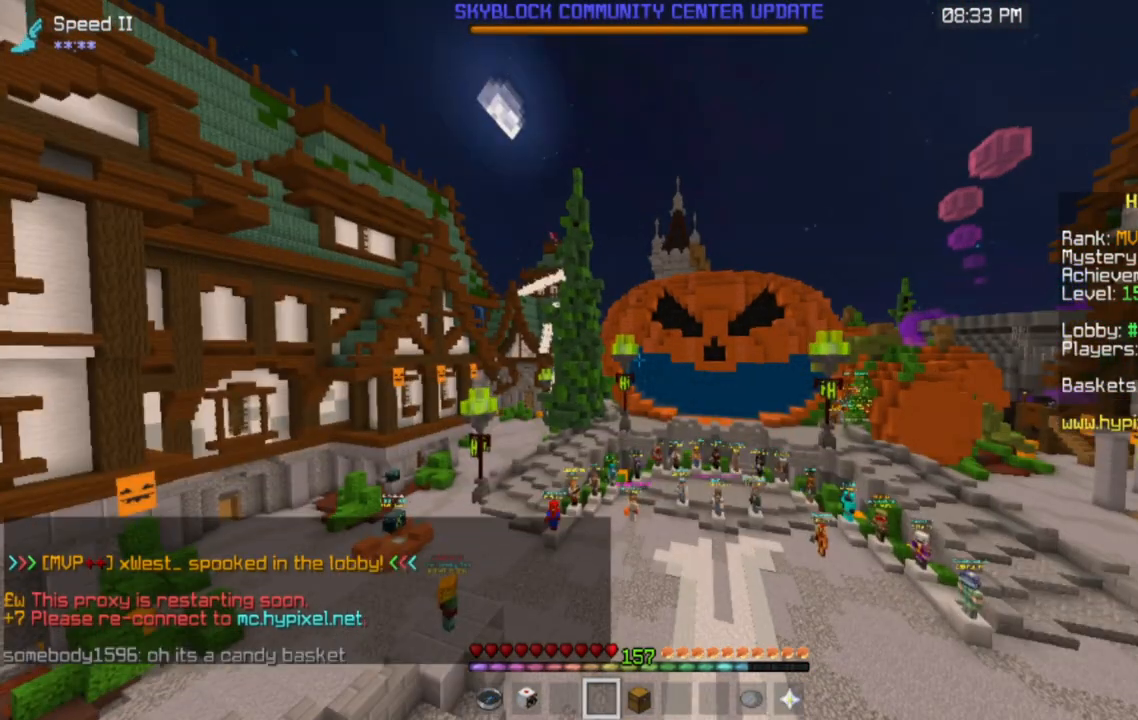
Gameplay with keyboard and mouse; each line is a JSON object with the keys and mouse buttons held at the frame after it. "events" lists presses ("down") and releases ("up") of "a", "d", "s", "space", "w", "mouse_left" and "mouse_right" between this image and that frame as [ms after this image, input, new state], when the widget could be followed in between. "mouse_left", "mouse_right" = the "left", "right" buttons of the "mouse" list. No other keys are recorded. Fast repeated clicks can show as one long hold. Mouse movement is not recorded.
{"keys": ["space", "w"], "mouse": [], "events": []}
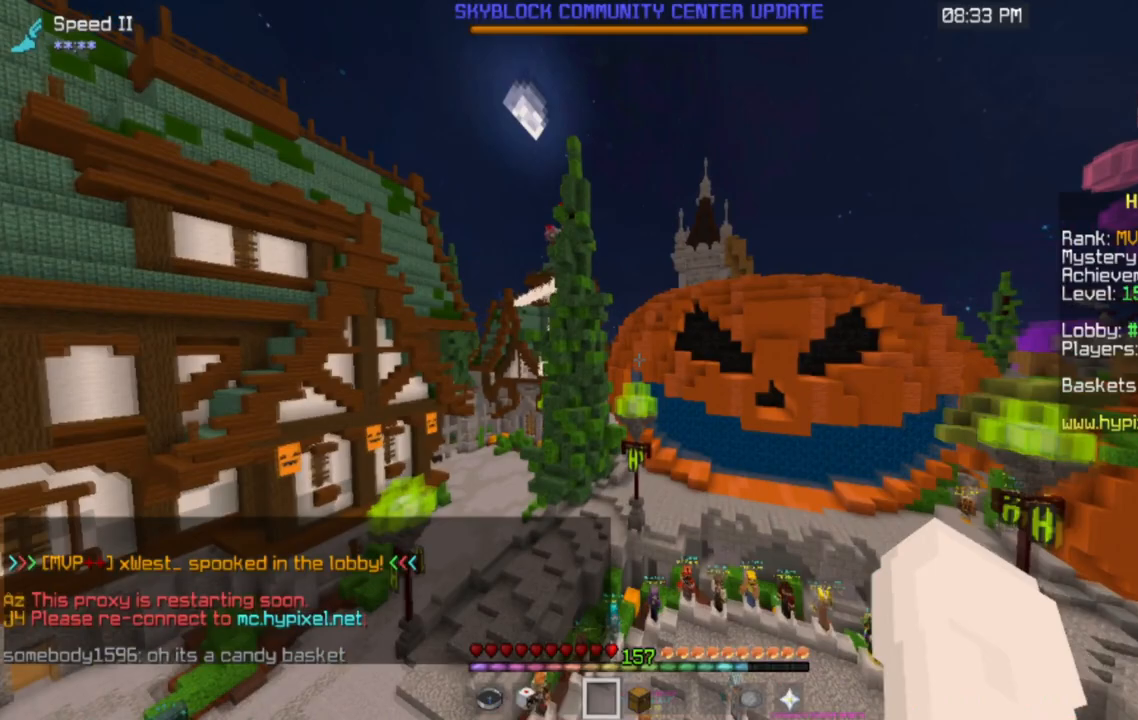
{"keys": ["space", "w"], "mouse": [], "events": []}
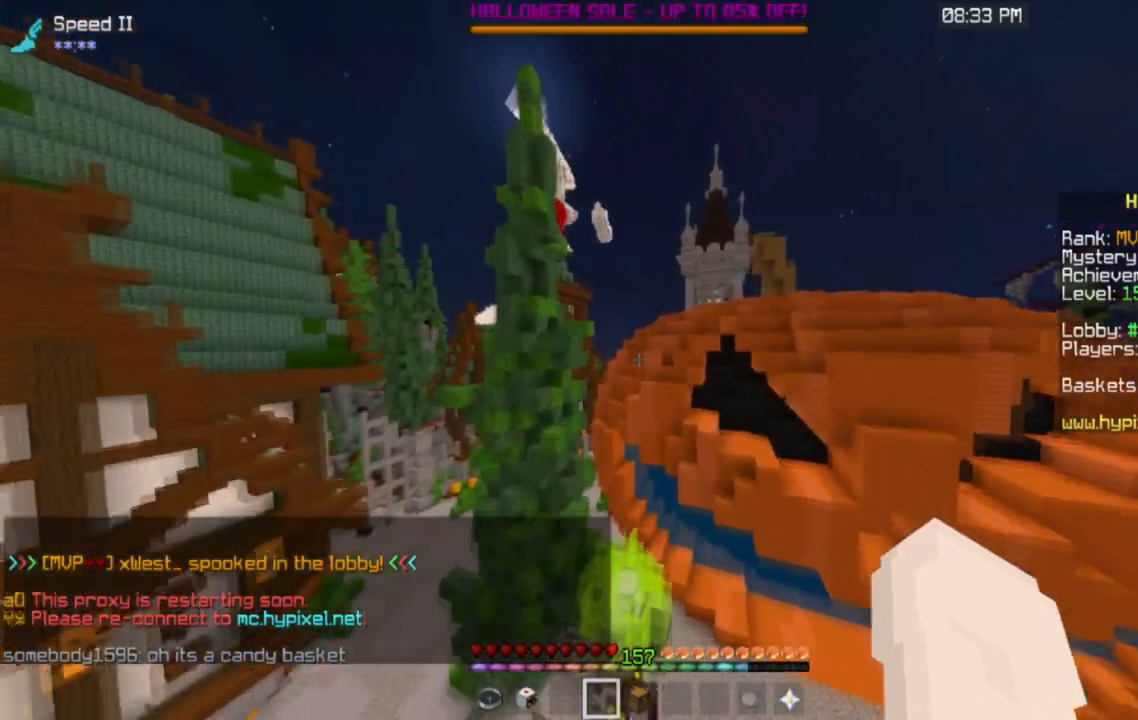
{"keys": ["space", "w"], "mouse": [], "events": []}
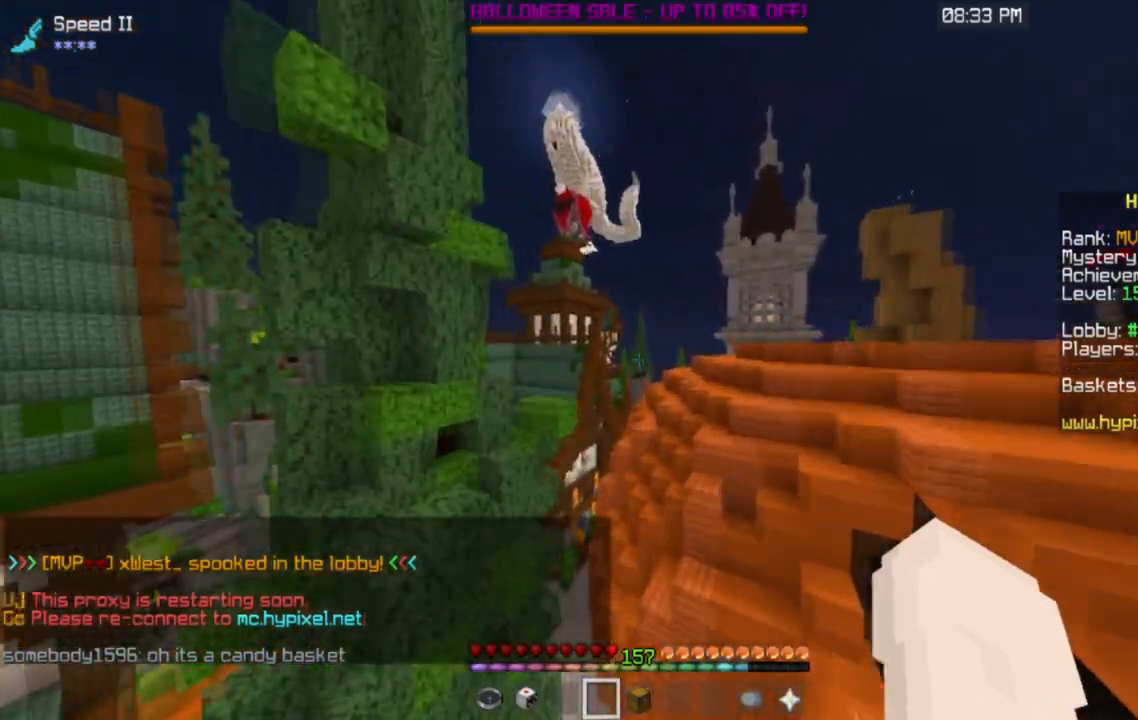
{"keys": ["space", "w"], "mouse": [], "events": []}
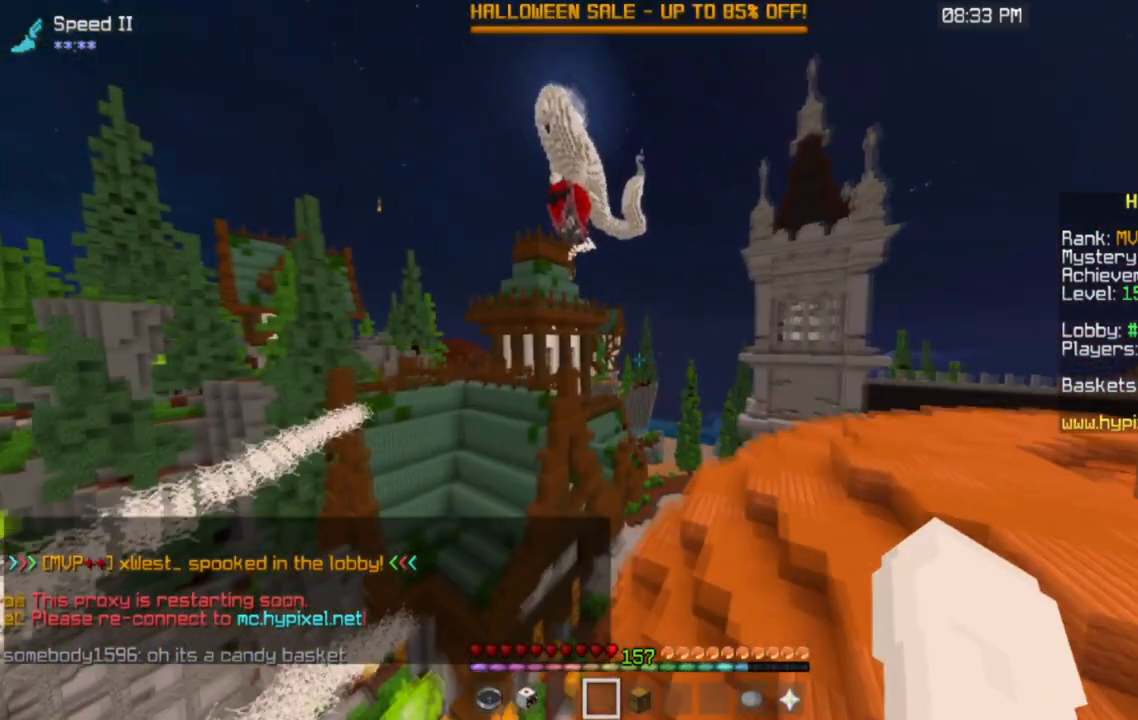
{"keys": ["w"], "mouse": [], "events": [[250, "space", "up"]]}
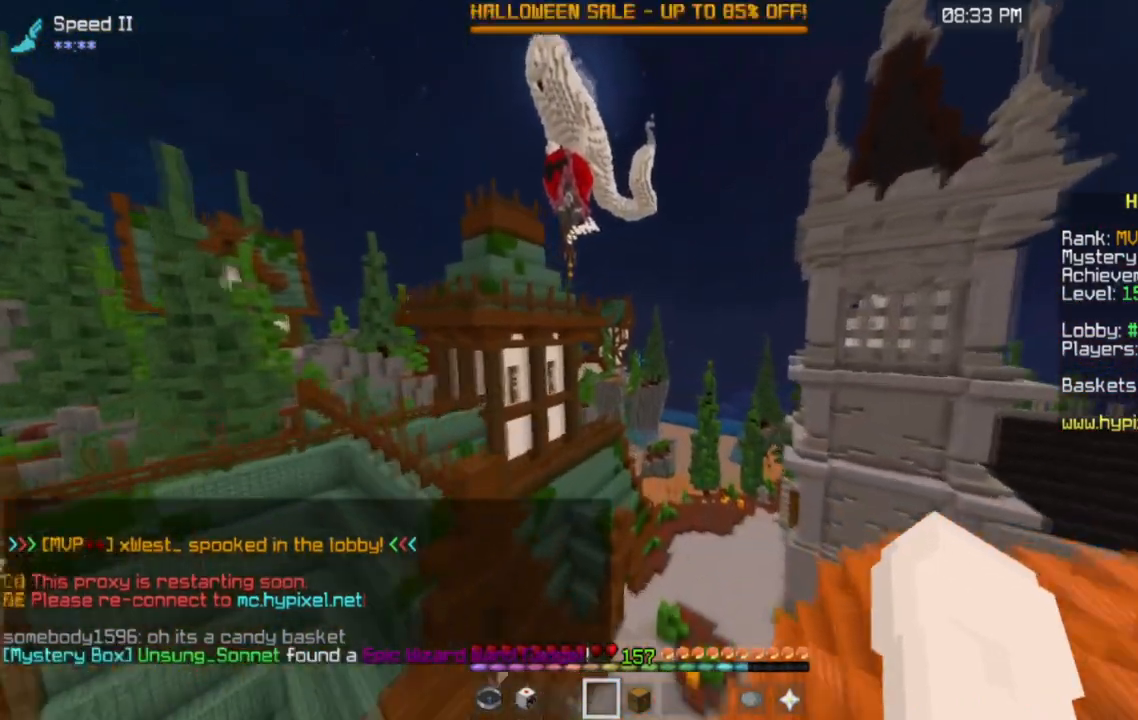
{"keys": ["w"], "mouse": [], "events": []}
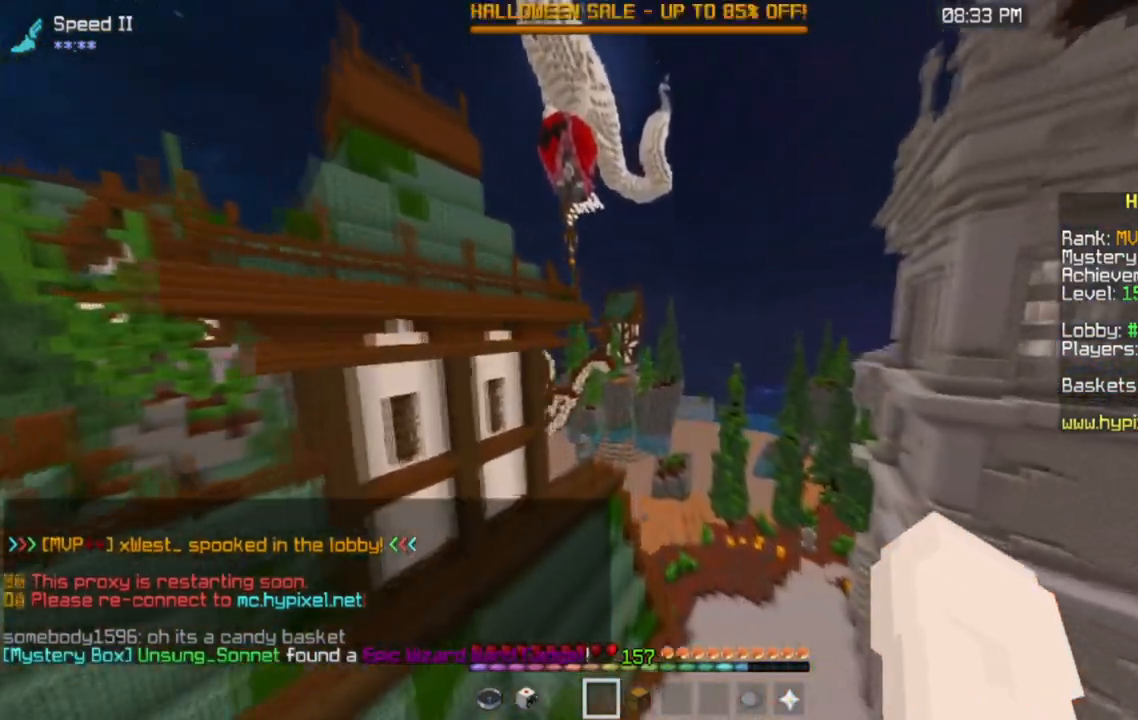
{"keys": ["w"], "mouse": [], "events": []}
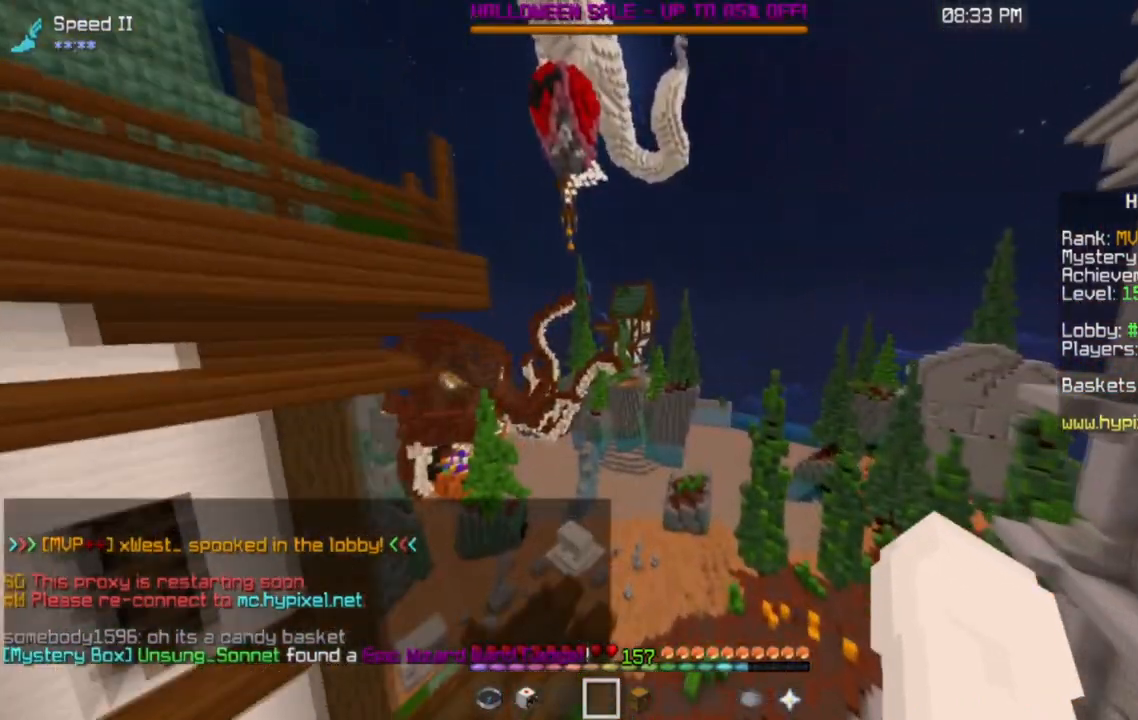
{"keys": ["w"], "mouse": [], "events": []}
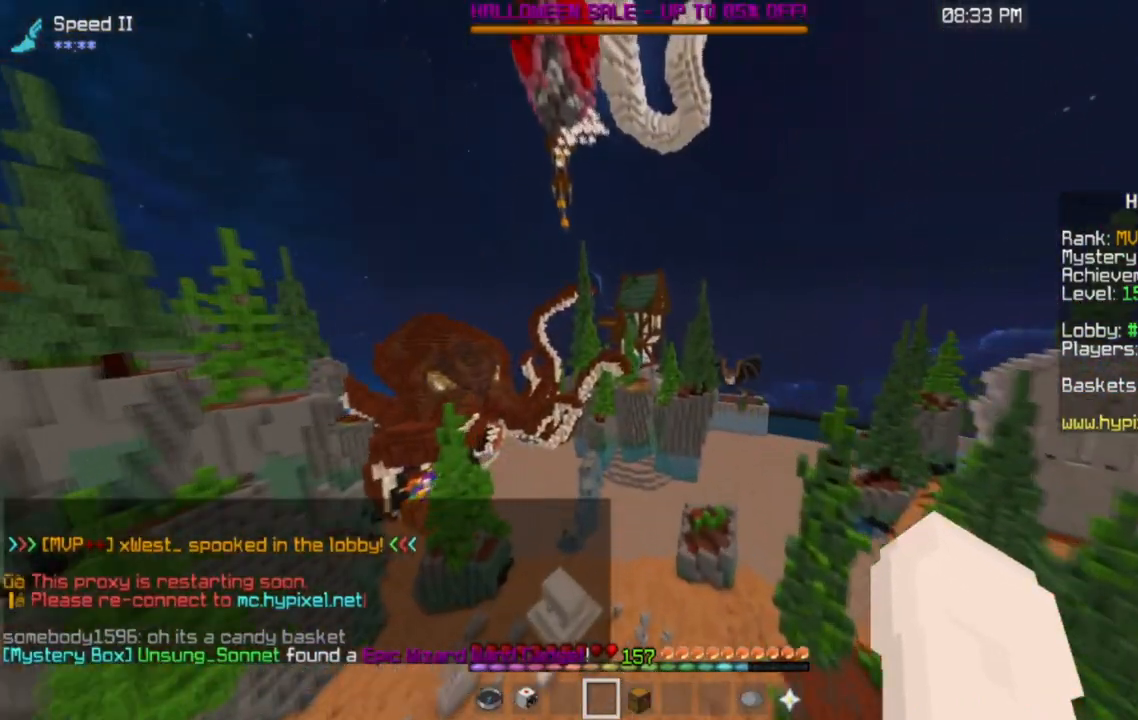
{"keys": ["w"], "mouse": [], "events": []}
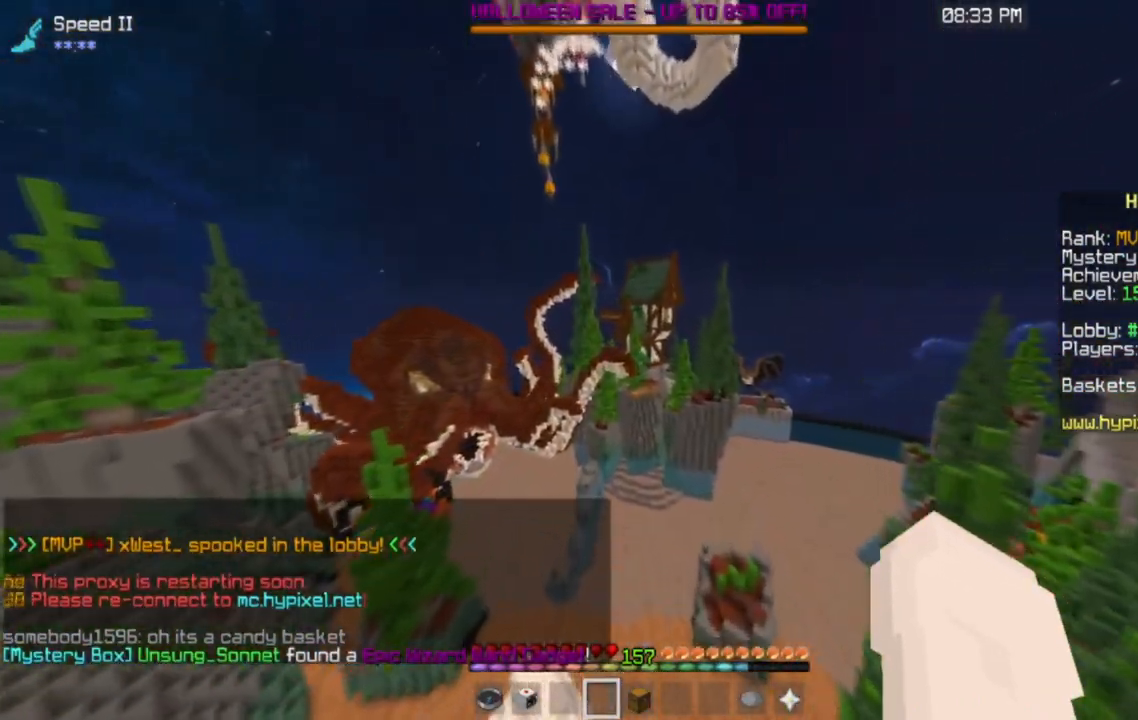
{"keys": ["w"], "mouse": [], "events": []}
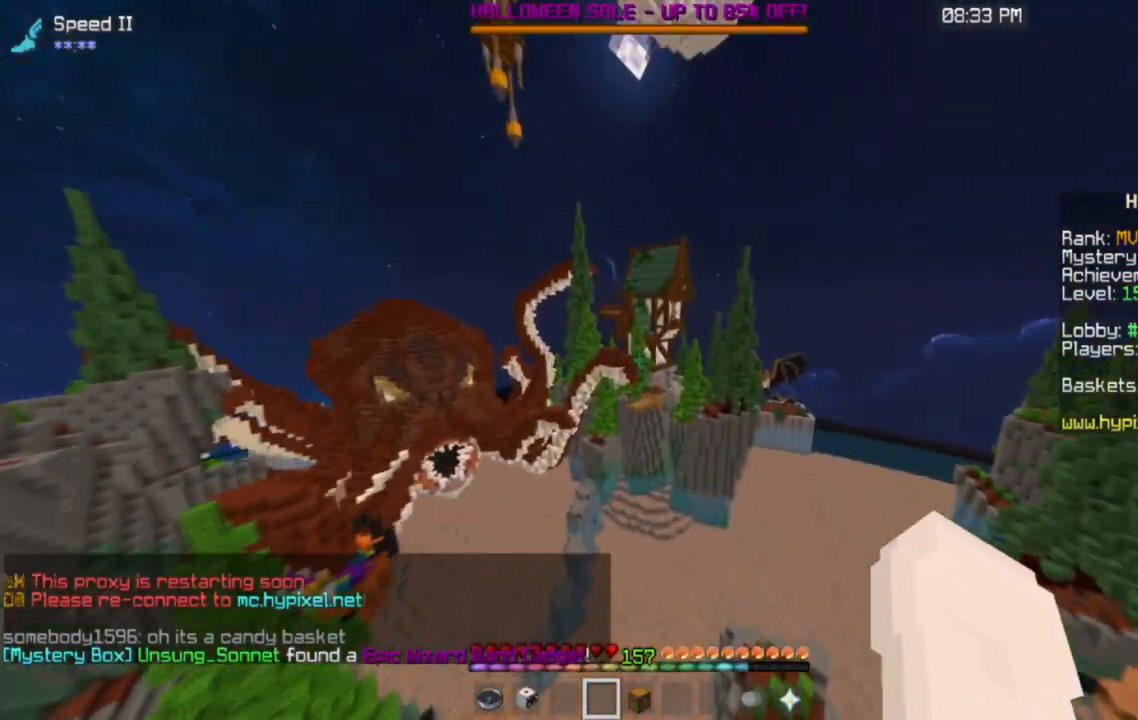
{"keys": ["w"], "mouse": [], "events": []}
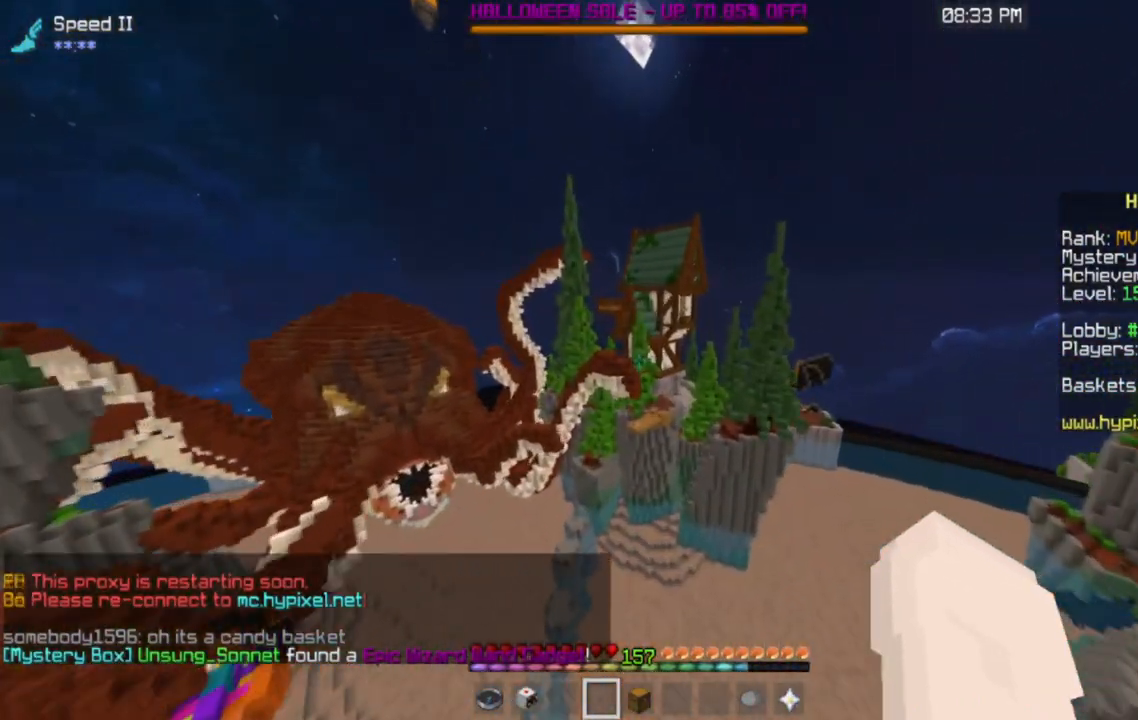
{"keys": ["a", "w"], "mouse": [], "events": [[384, "a", "down"]]}
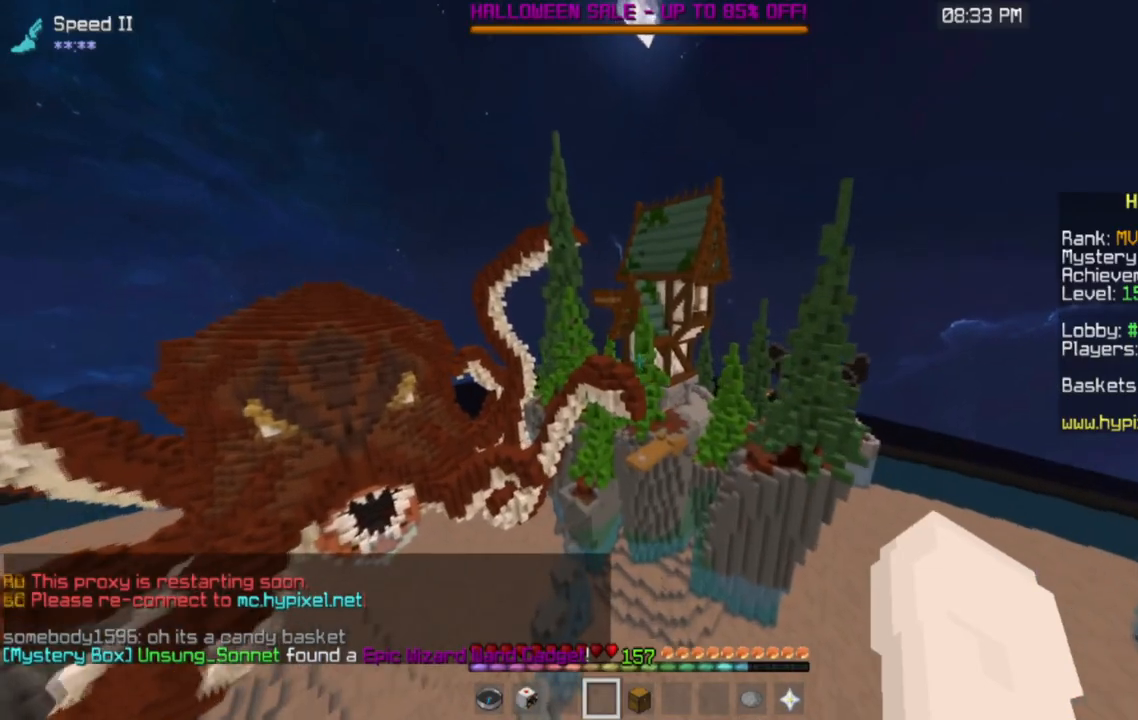
{"keys": ["a", "w"], "mouse": [], "events": []}
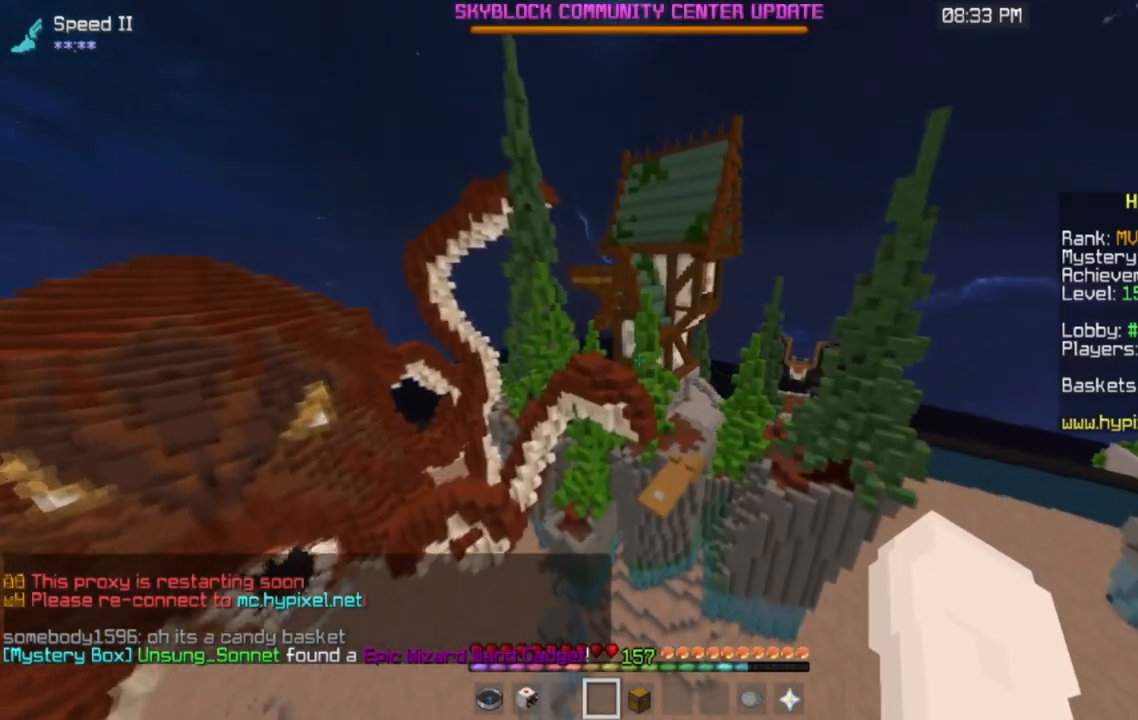
{"keys": ["w"], "mouse": [], "events": [[167, "a", "up"]]}
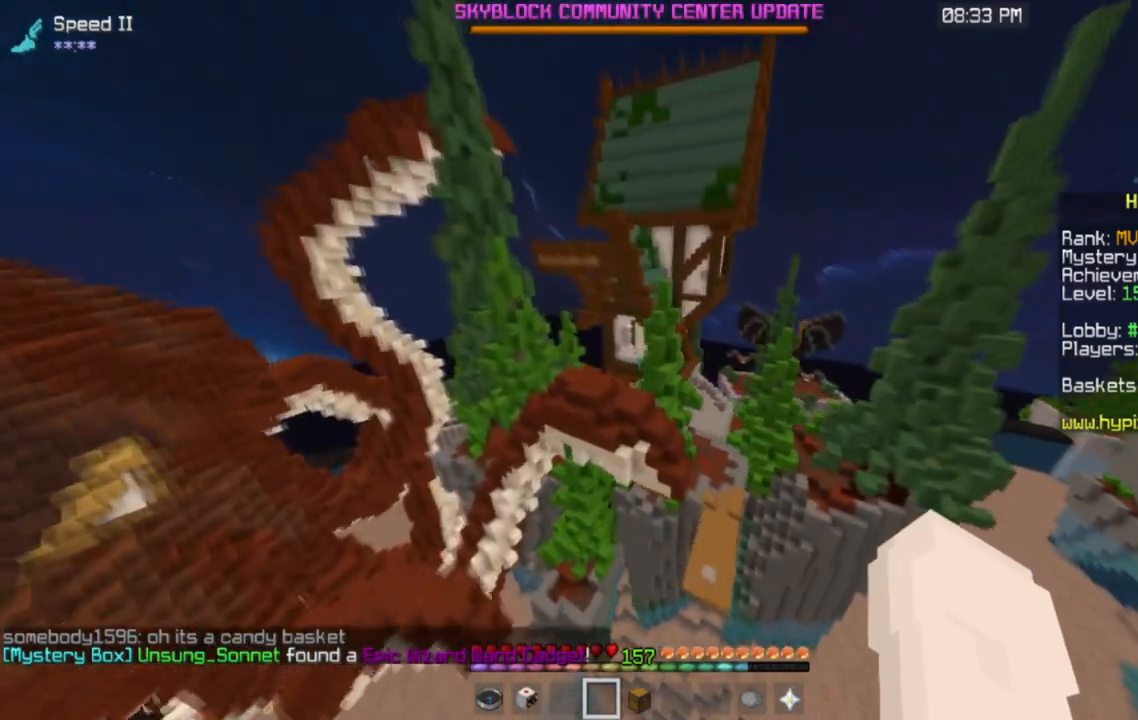
{"keys": ["space", "w"], "mouse": [], "events": [[217, "space", "down"], [400, "space", "up"], [484, "space", "down"]]}
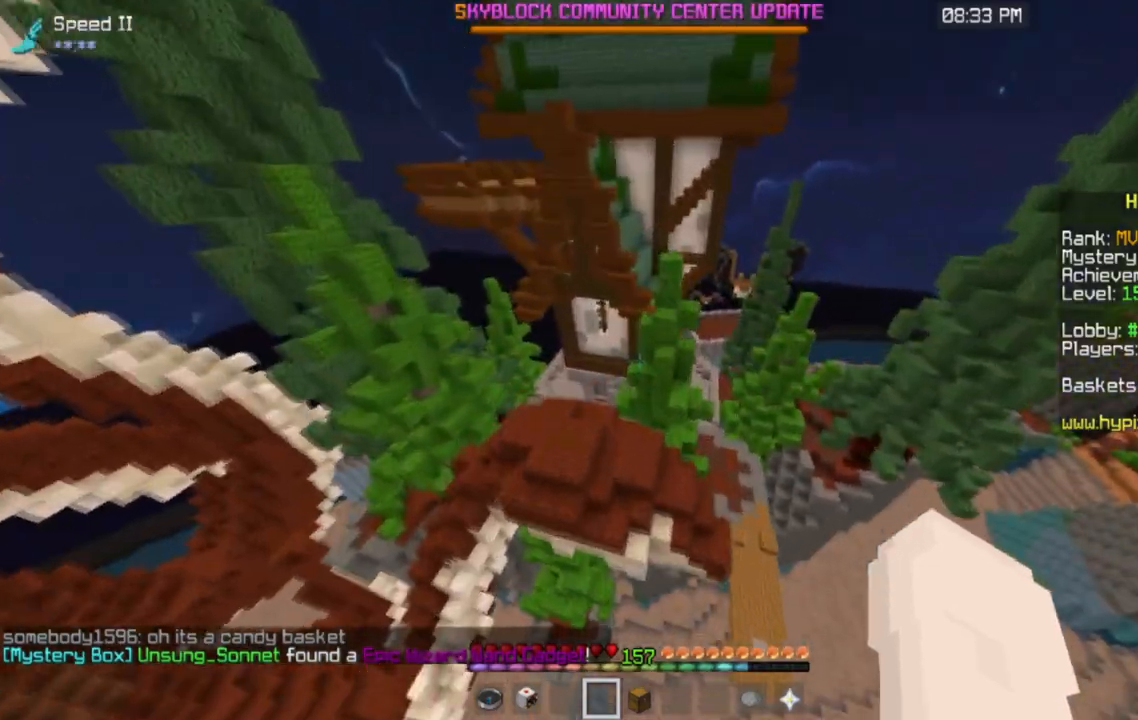
{"keys": ["w"], "mouse": [], "events": [[167, "space", "up"]]}
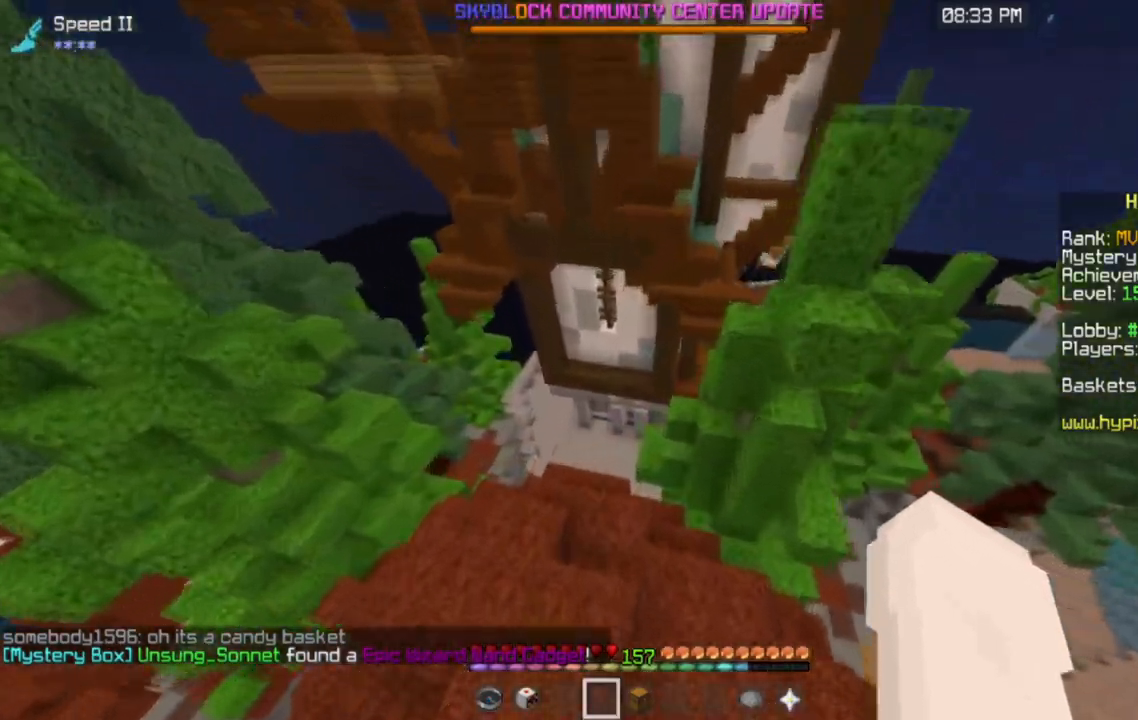
{"keys": ["w"], "mouse": [], "events": []}
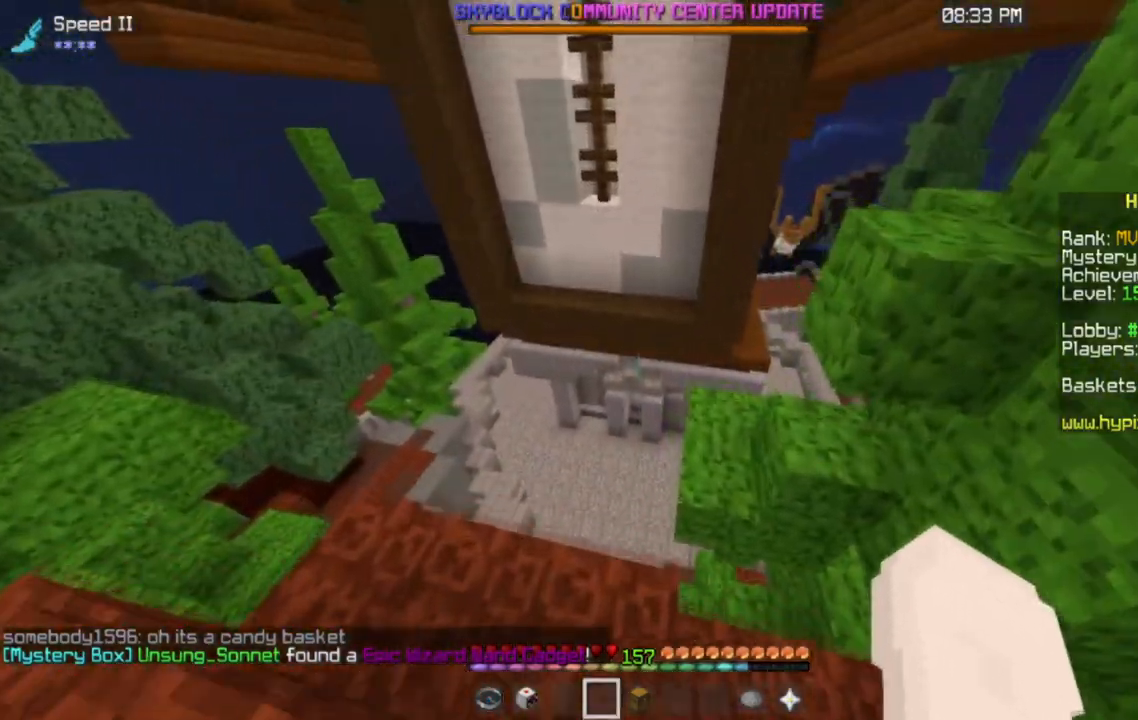
{"keys": ["w"], "mouse": [], "events": []}
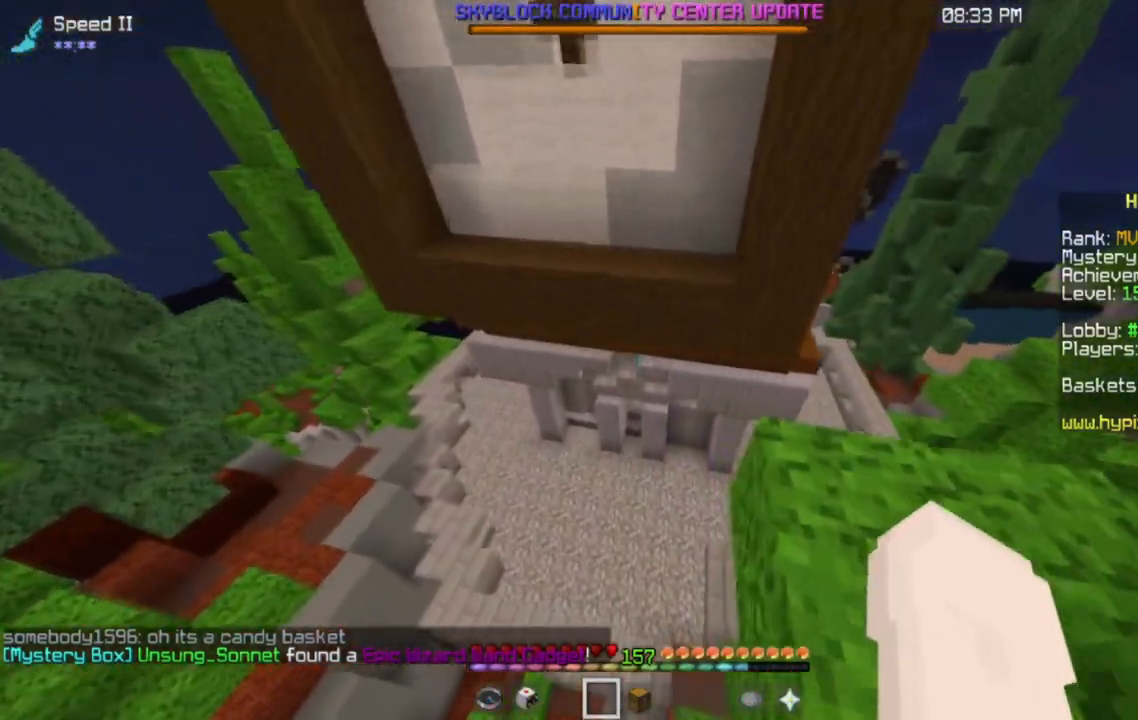
{"keys": ["w"], "mouse": [], "events": [[67, "a", "down"], [367, "a", "up"]]}
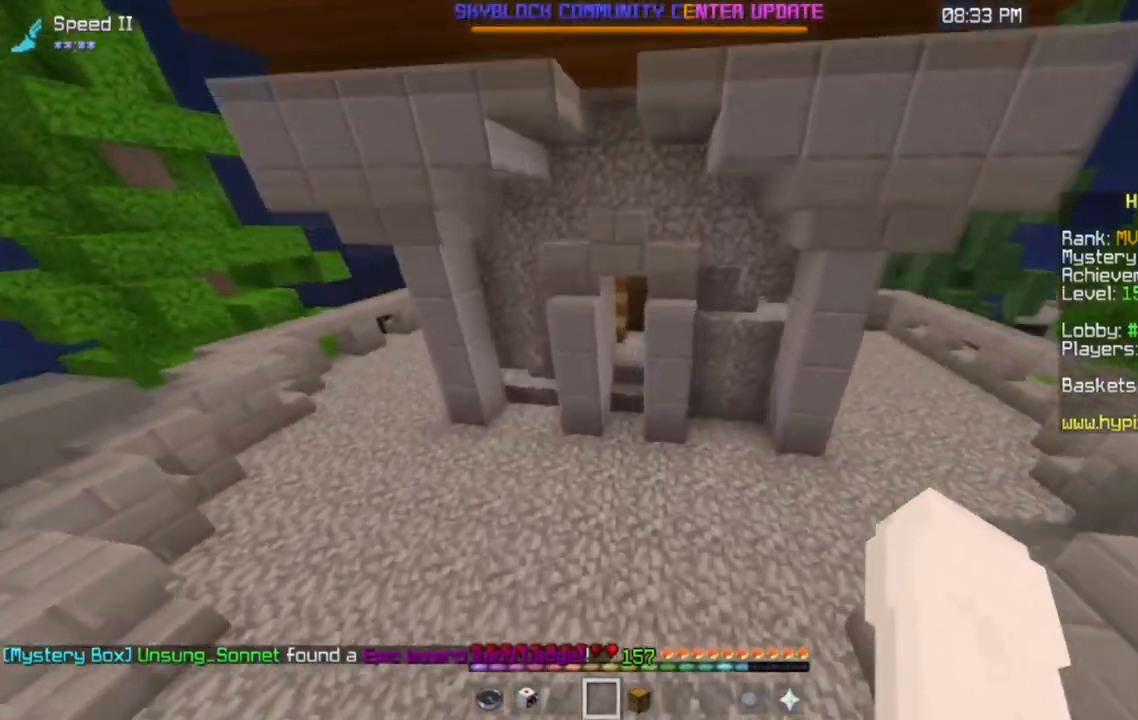
{"keys": ["w"], "mouse": [], "events": []}
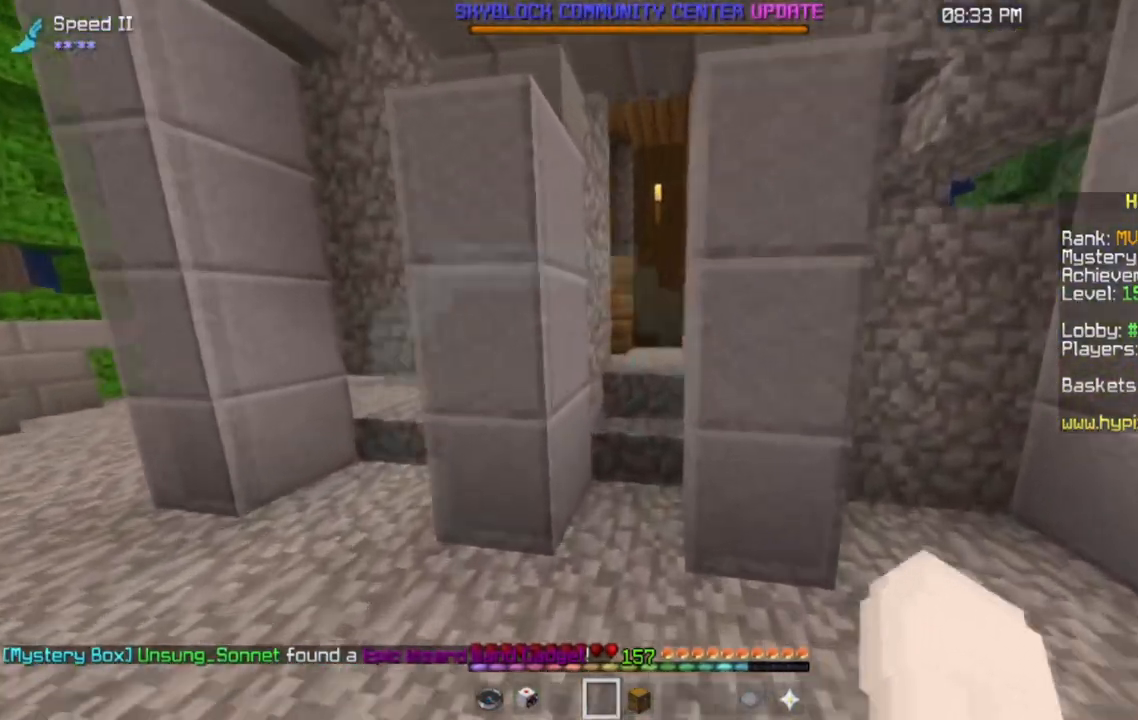
{"keys": ["w"], "mouse": [], "events": []}
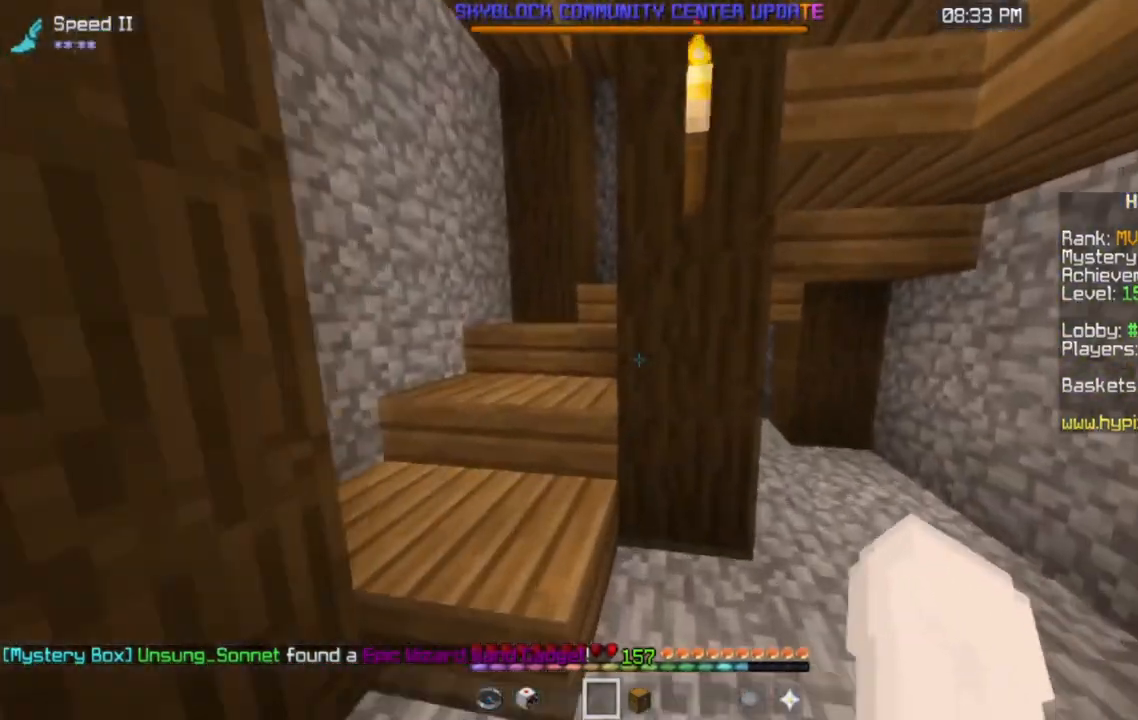
{"keys": ["w"], "mouse": [], "events": [[50, "a", "down"], [417, "a", "up"]]}
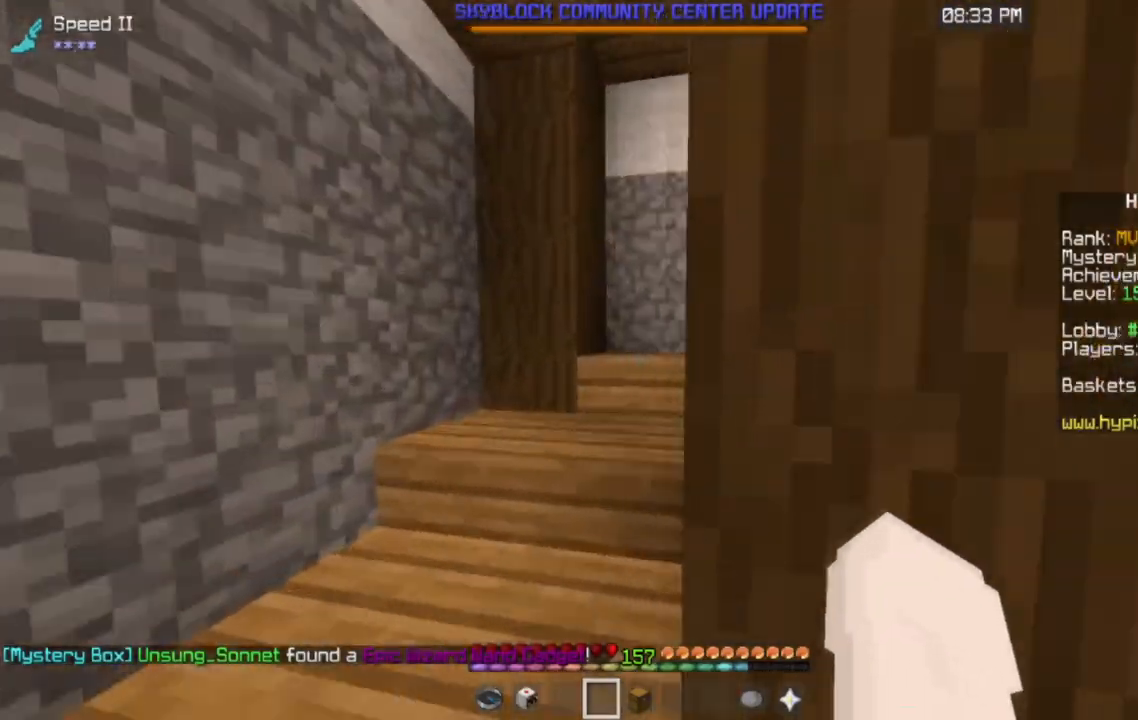
{"keys": ["a", "w"], "mouse": [], "events": [[33, "a", "down"]]}
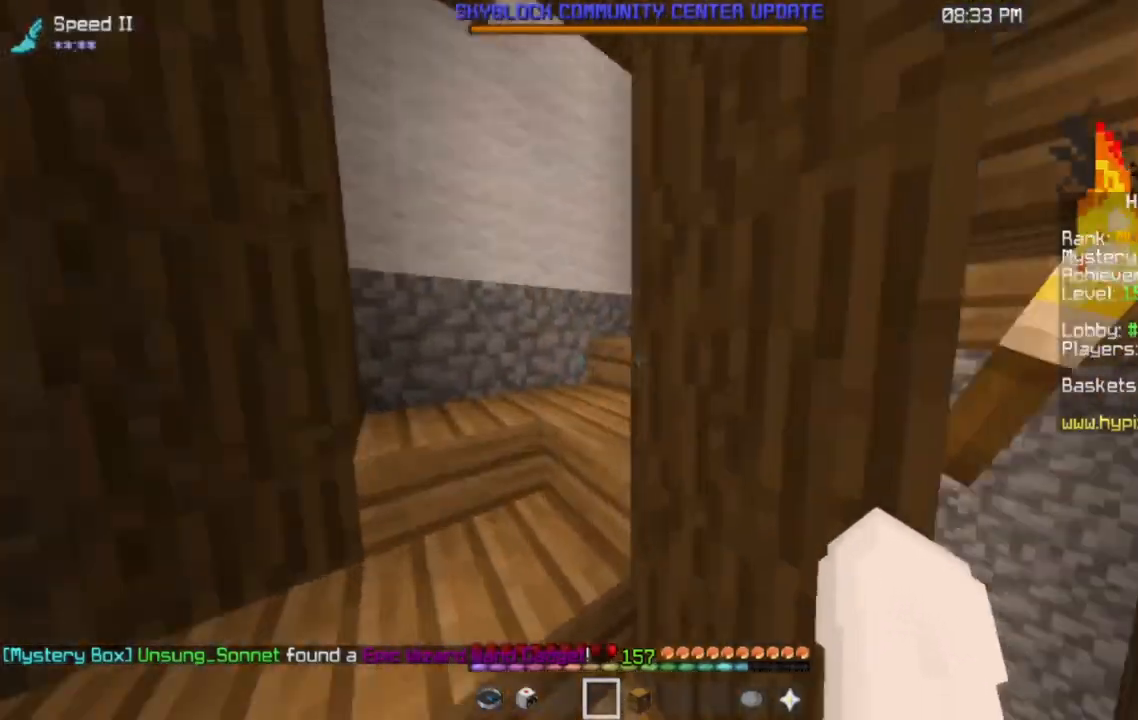
{"keys": ["a", "w"], "mouse": [], "events": [[301, "a", "up"], [434, "a", "down"]]}
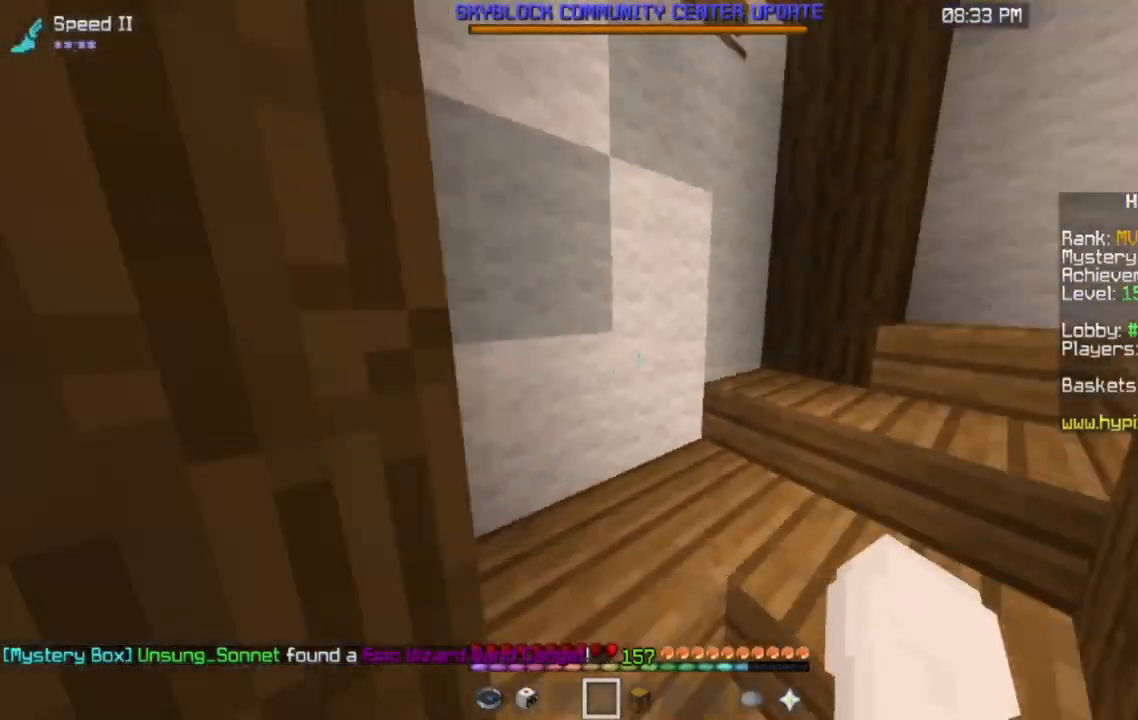
{"keys": ["a", "w"], "mouse": [], "events": [[167, "a", "up"], [267, "a", "down"]]}
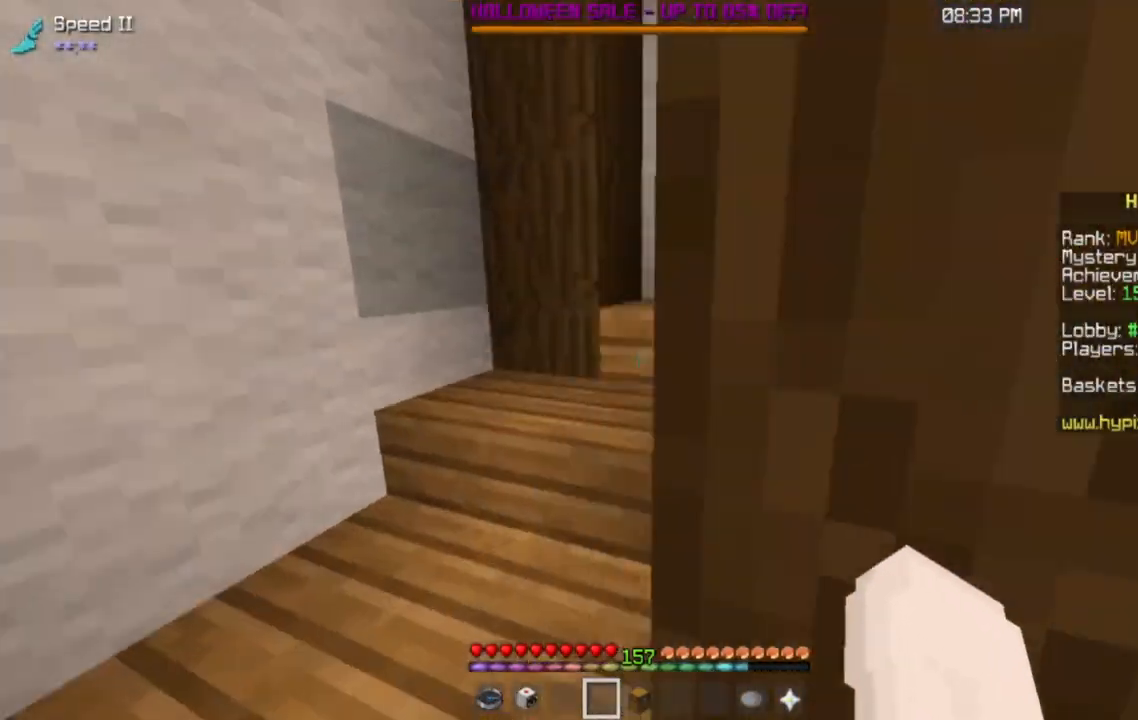
{"keys": ["a", "w"], "mouse": [], "events": []}
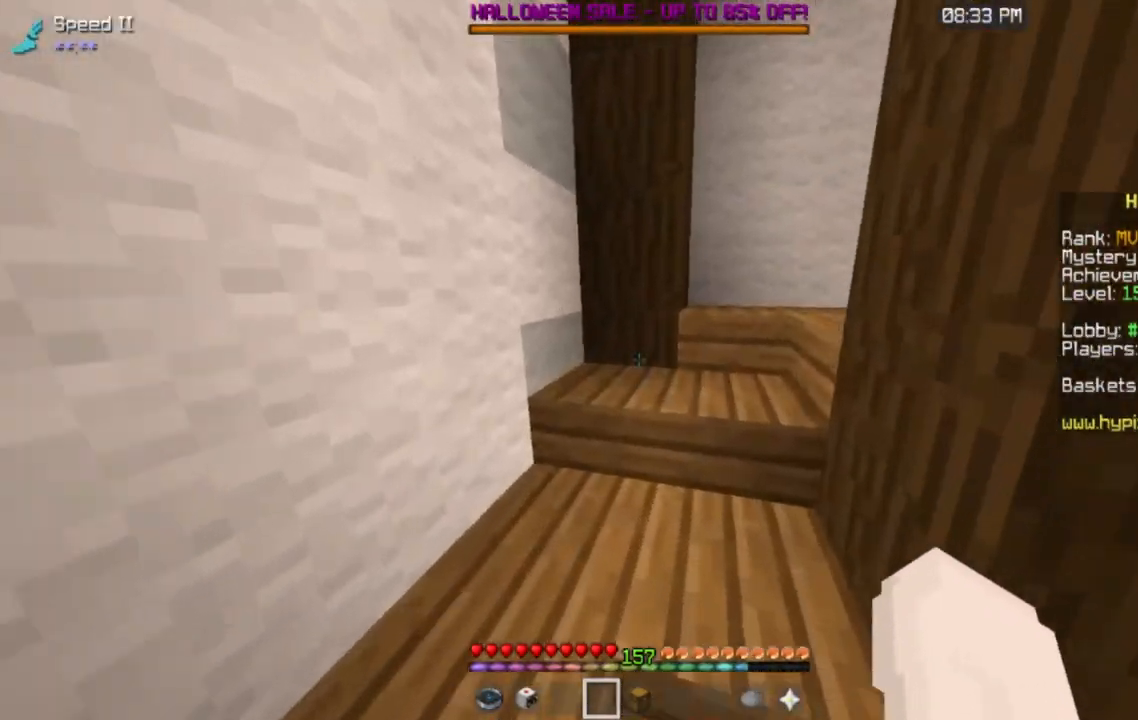
{"keys": ["a", "w"], "mouse": [], "events": [[84, "a", "up"], [250, "a", "down"]]}
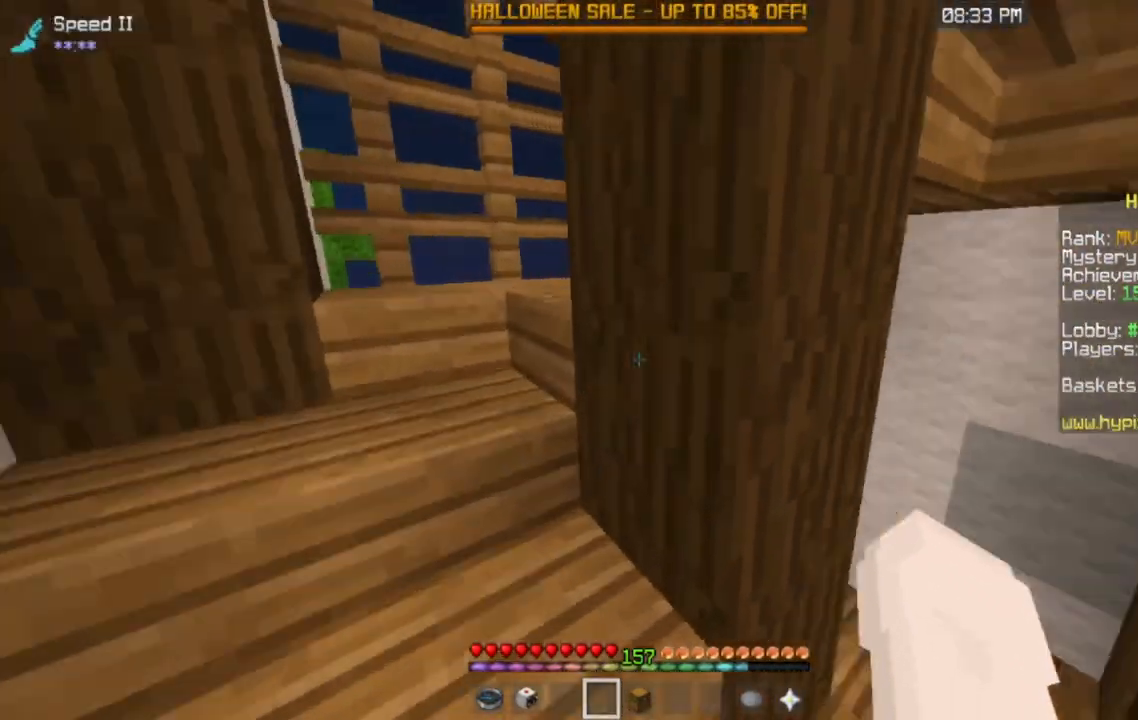
{"keys": ["a", "w"], "mouse": [], "events": []}
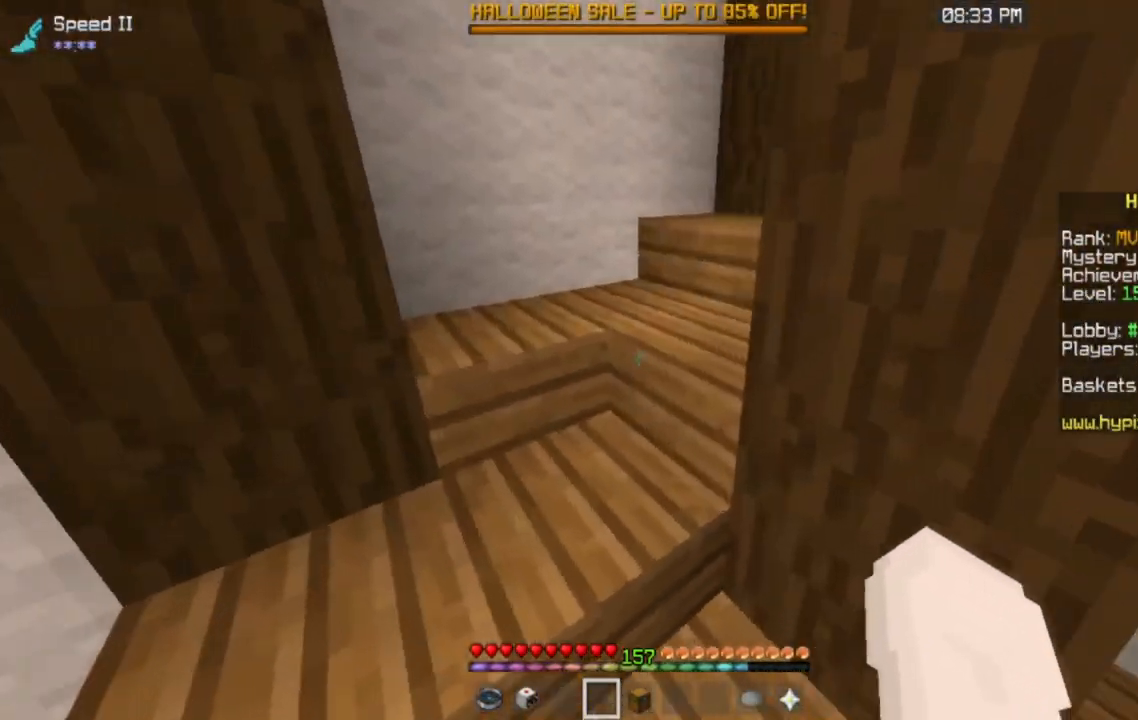
{"keys": ["w"], "mouse": [], "events": [[367, "a", "up"]]}
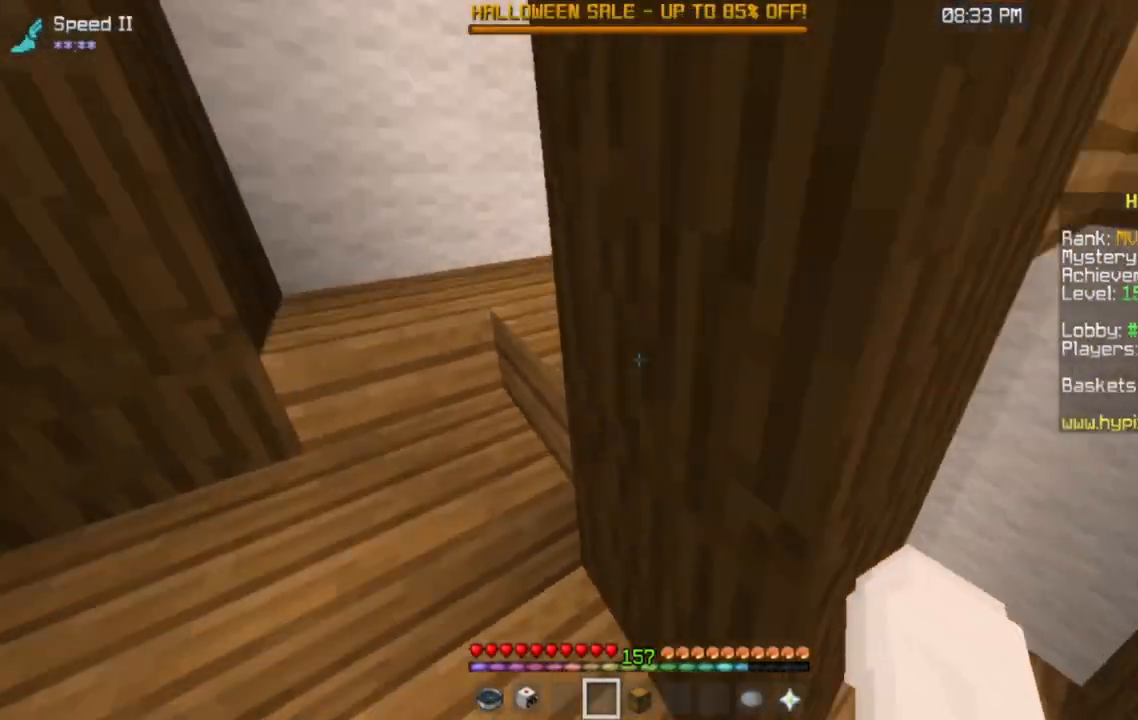
{"keys": ["a", "w"], "mouse": [], "events": [[66, "a", "down"]]}